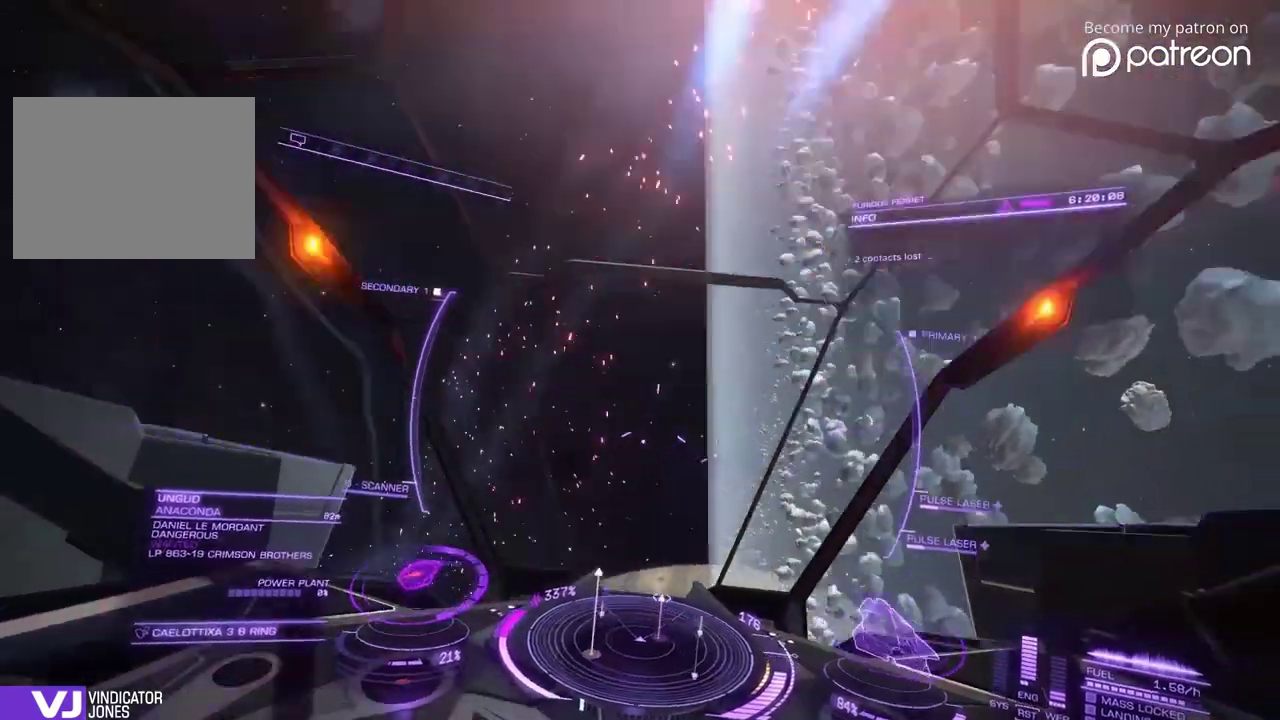
Gameplay with a controller; each line is a JSON object with the inputs held at the frame after it (dt_ms = milliseconds from this image to that frame). "events" lists button and stick changes between this image and that frame as [ms after this image, input, new state], when the widget could be followed in between. Not read: DPAD_LEFT DPAD_RIGHT L3 R3.
{"dt_ms": 400, "buttons": [], "left_stick": "up"}
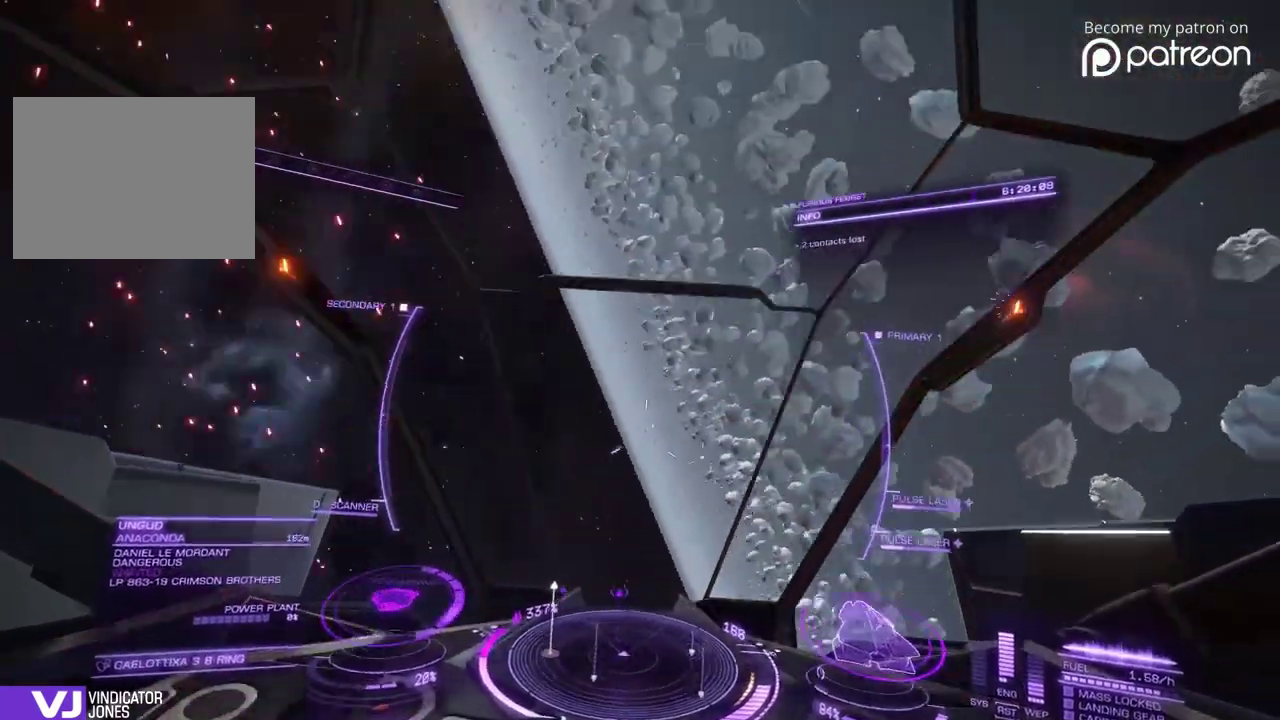
{"dt_ms": 600, "buttons": [], "left_stick": "up"}
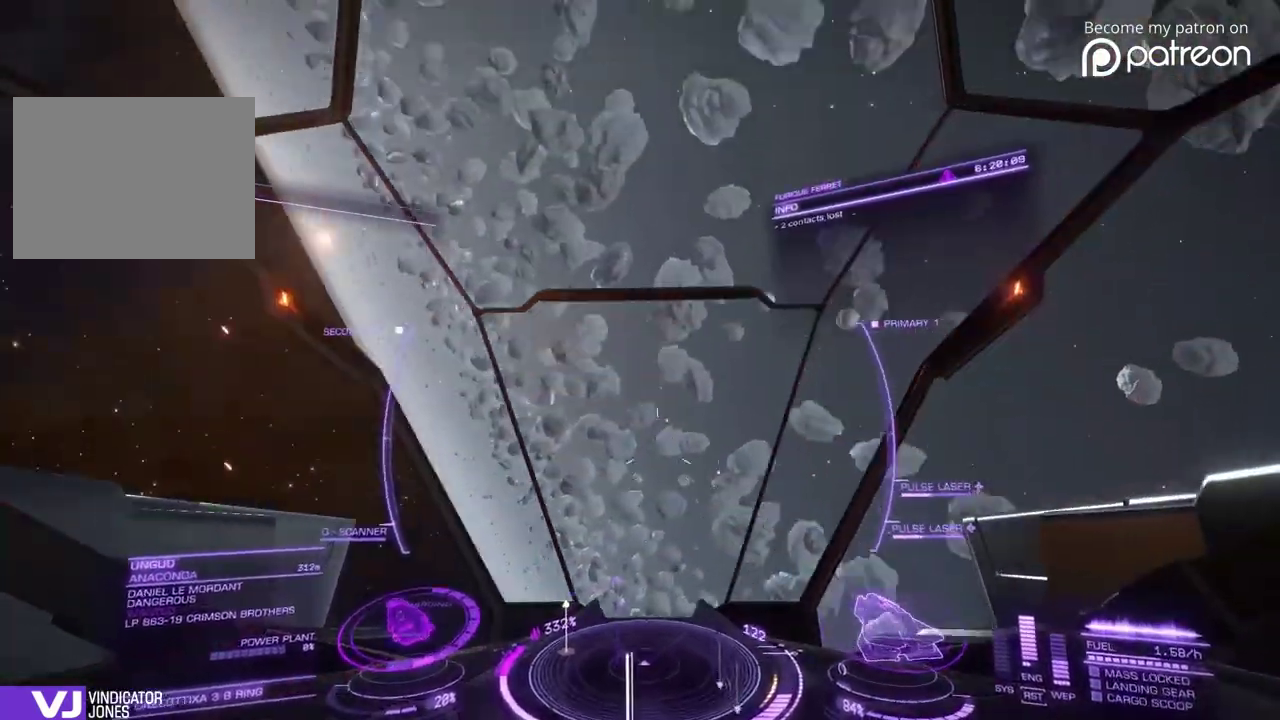
{"dt_ms": 320, "buttons": [], "left_stick": "up"}
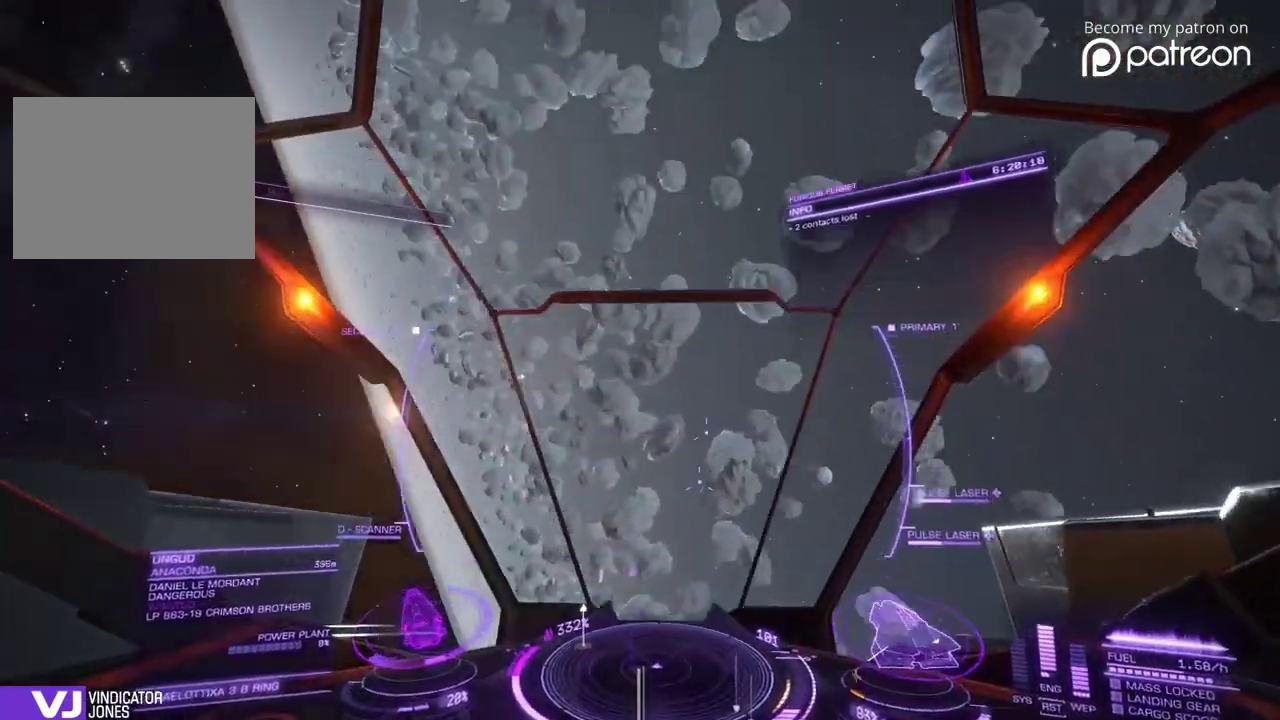
{"dt_ms": 680, "buttons": [], "left_stick": "up"}
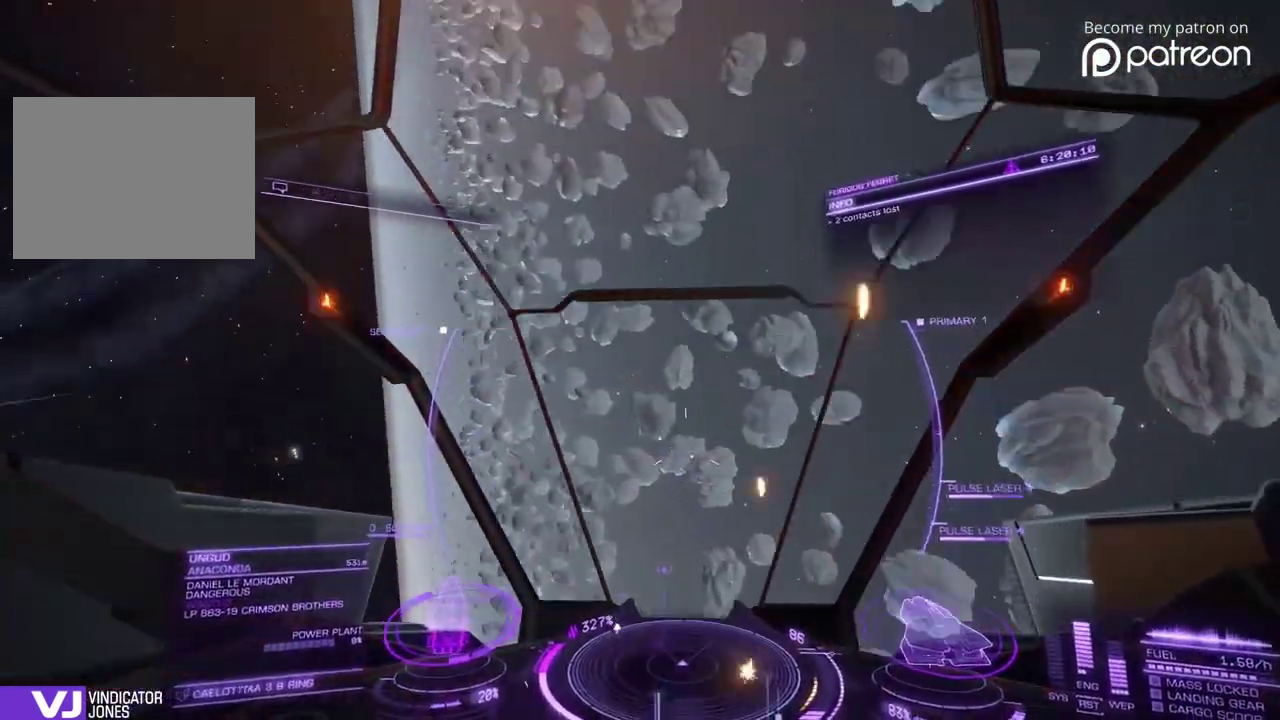
{"dt_ms": 520, "buttons": [], "left_stick": "up"}
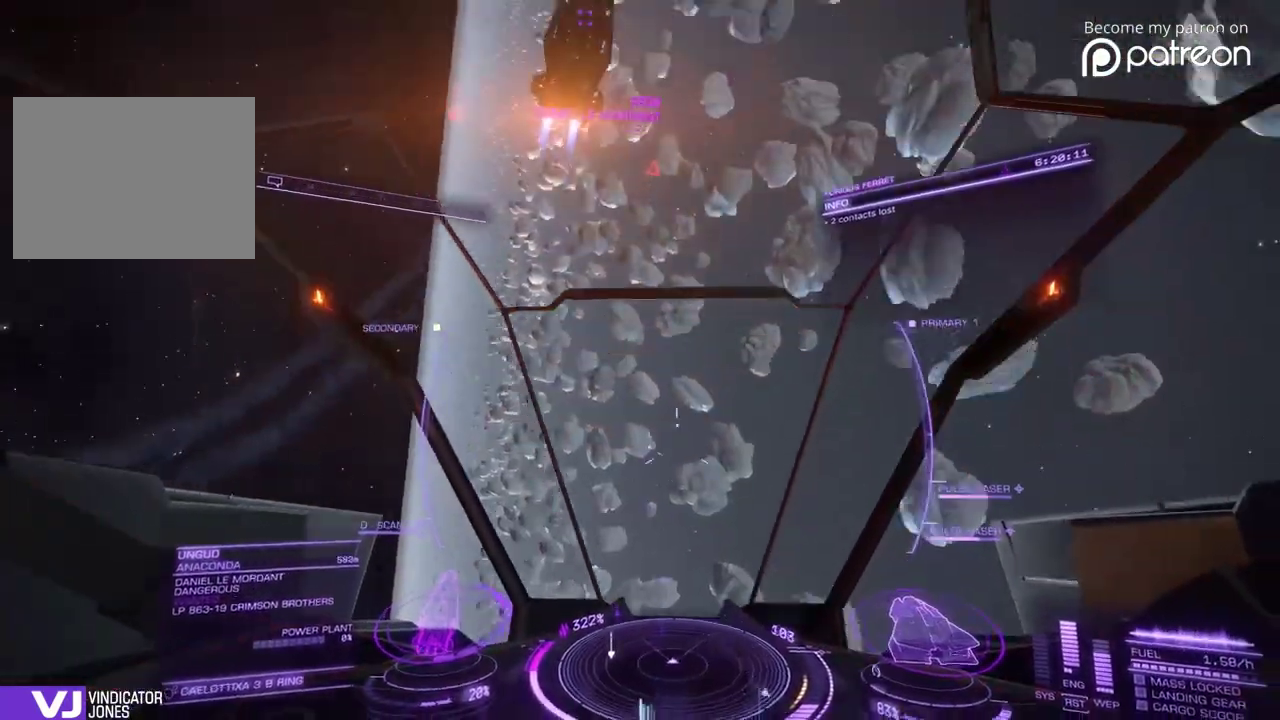
{"dt_ms": 600, "buttons": [], "left_stick": "down"}
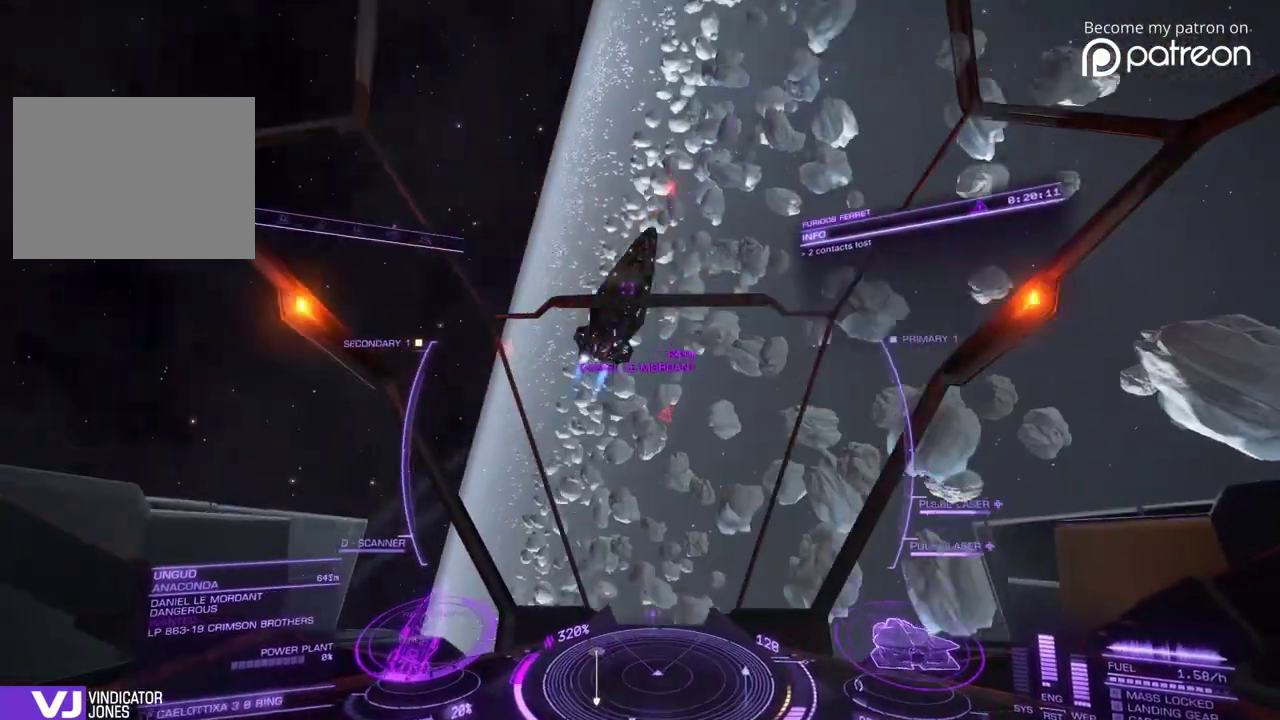
{"dt_ms": 400, "buttons": [], "left_stick": "down-right", "events": [[40, "left_stick", "right"], [120, "left_stick", "up-right"], [280, "left_stick", "down-right"]]}
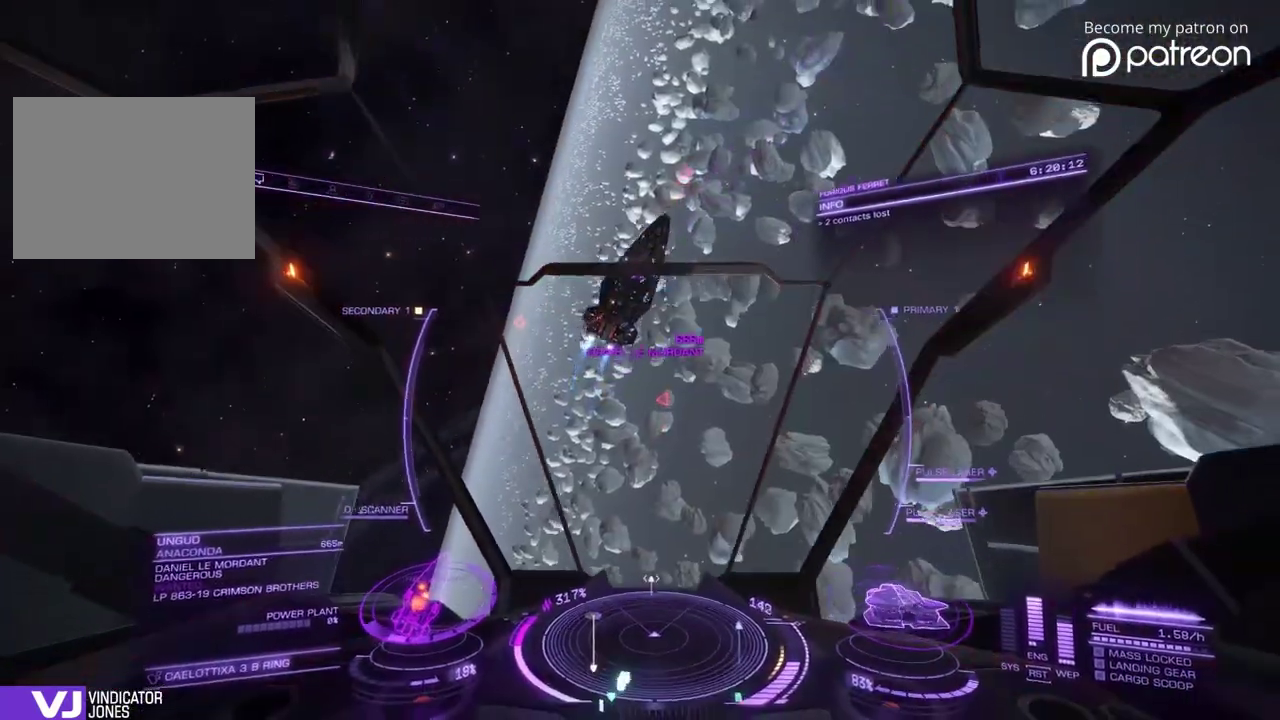
{"dt_ms": 480, "buttons": [], "left_stick": "down-right"}
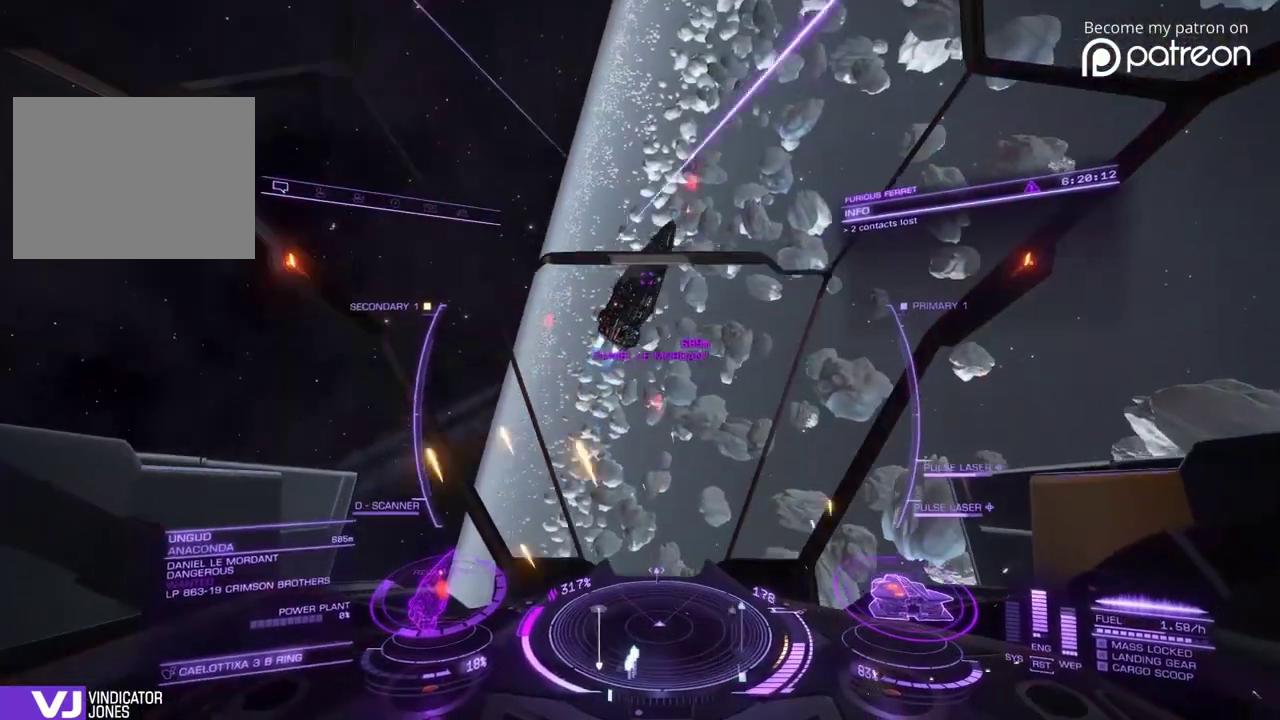
{"dt_ms": 320, "buttons": [], "left_stick": "down-right"}
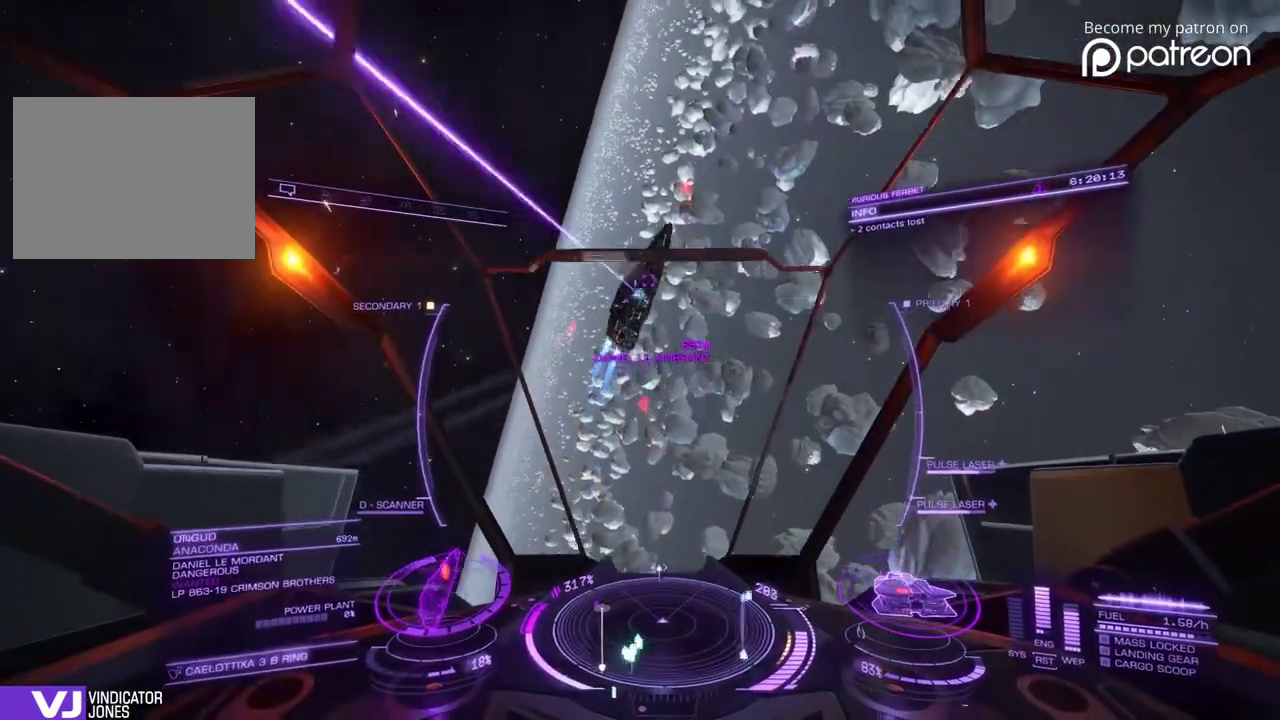
{"dt_ms": 680, "buttons": [], "left_stick": "center", "events": [[440, "left_stick", "center"]]}
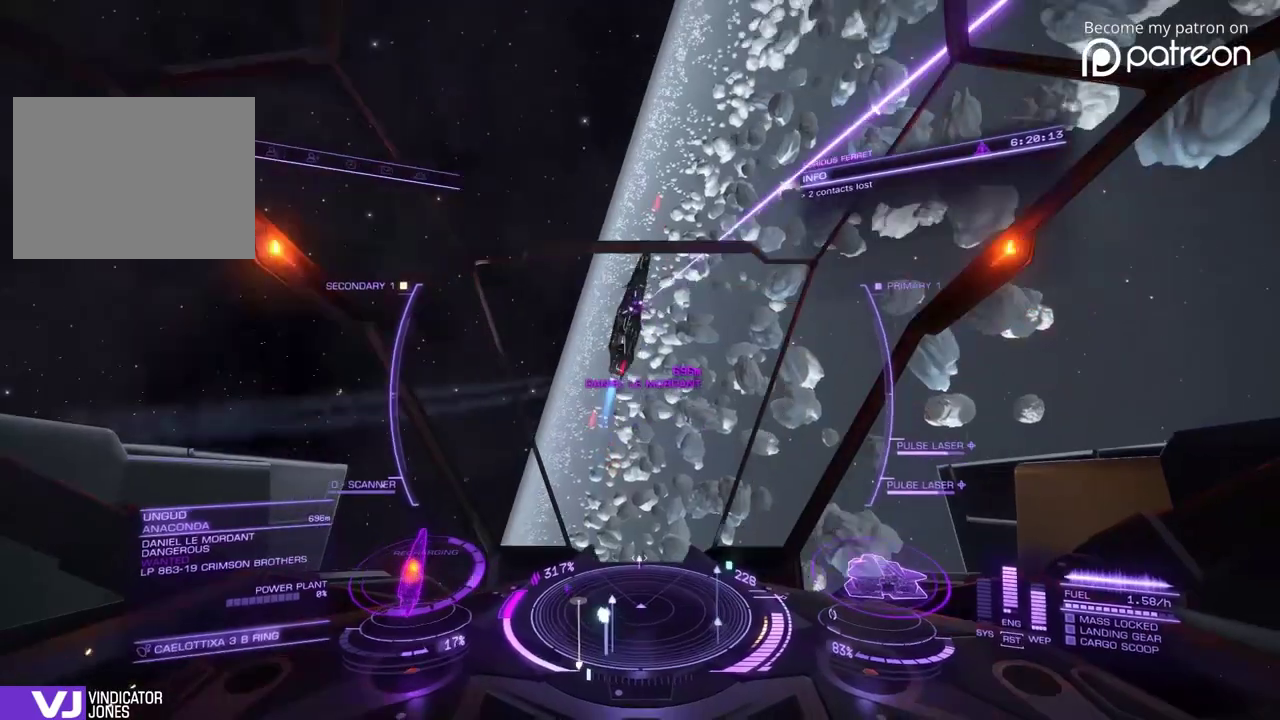
{"dt_ms": 400, "buttons": [], "left_stick": "down-right", "events": [[320, "left_stick", "down-right"]]}
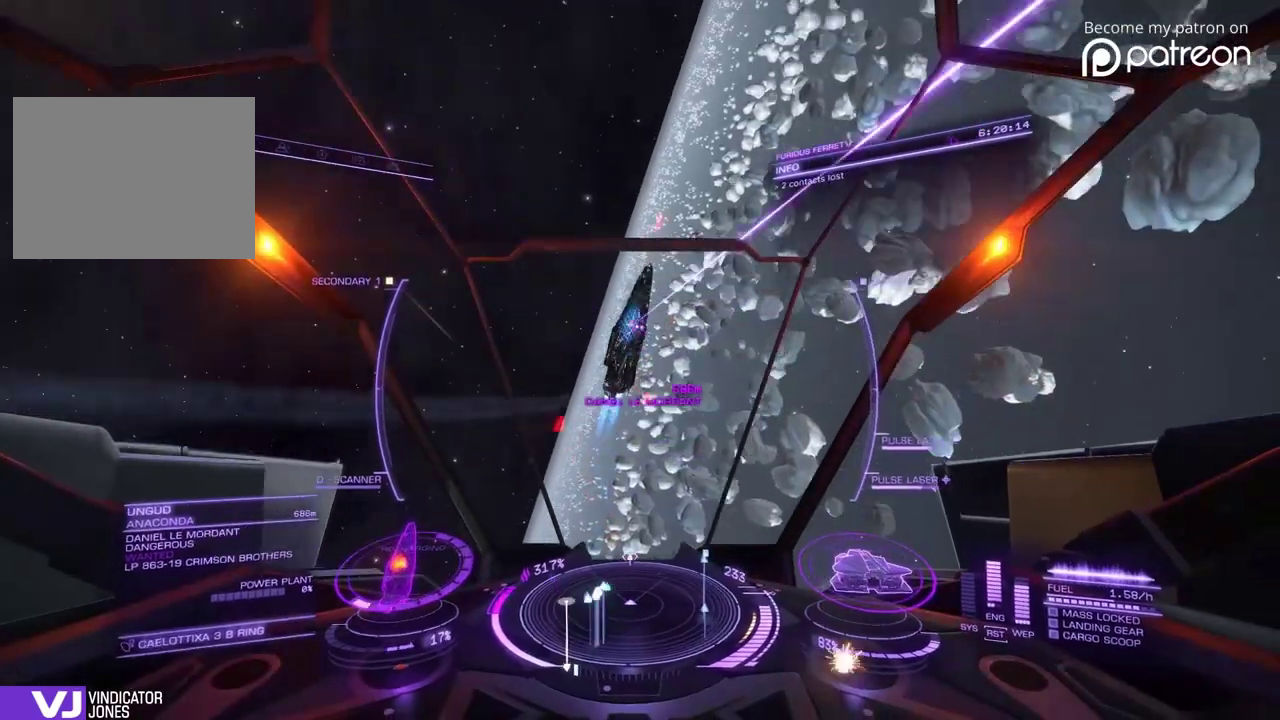
{"dt_ms": 600, "buttons": [], "left_stick": "down-right"}
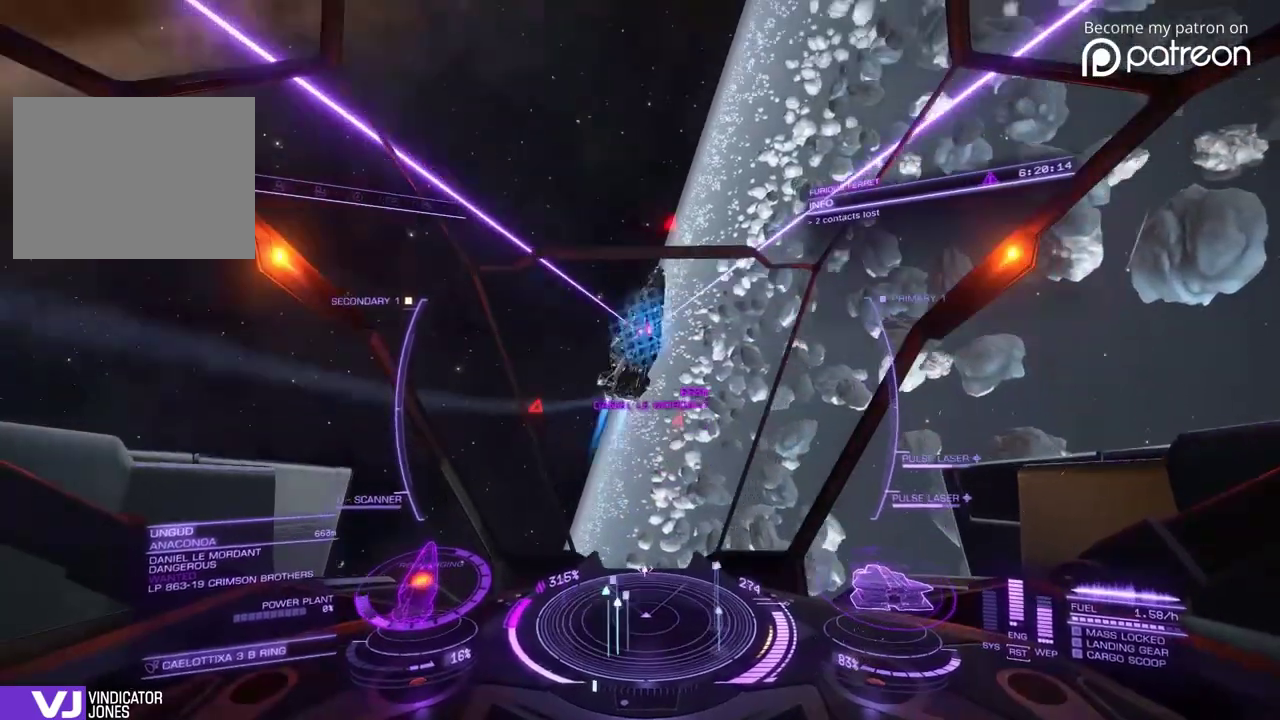
{"dt_ms": 400, "buttons": [], "left_stick": "down-right"}
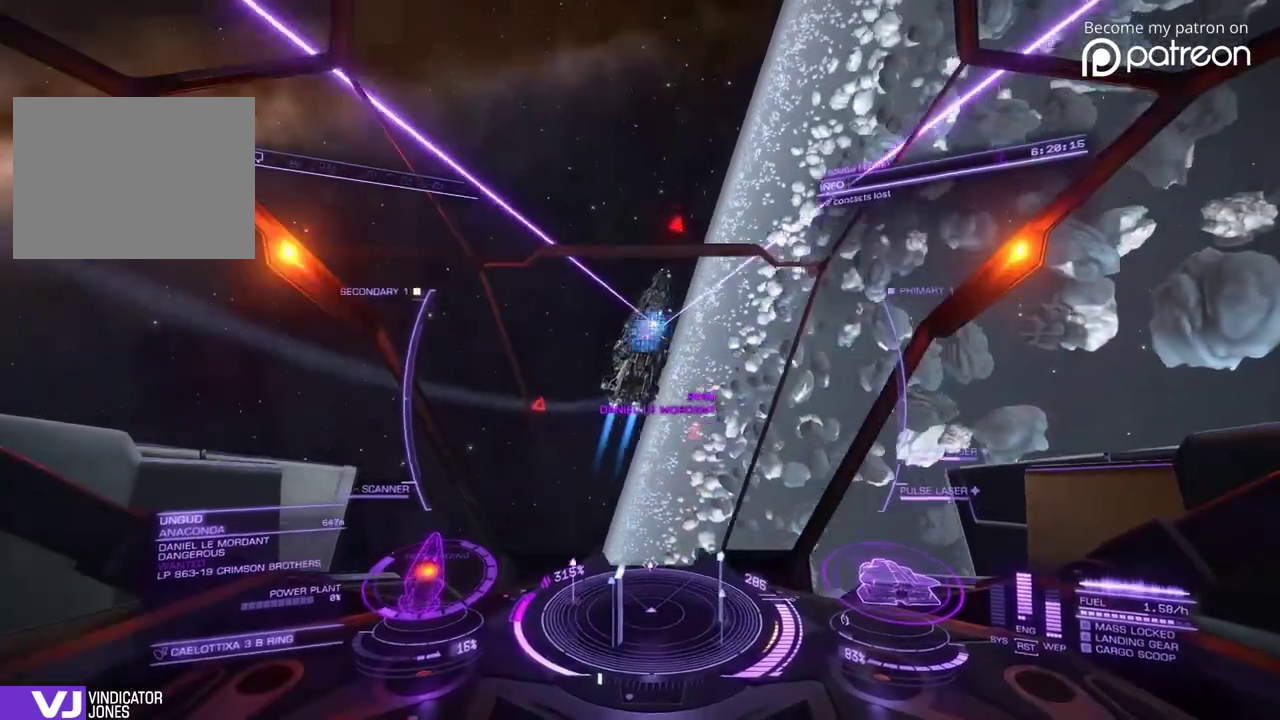
{"dt_ms": 920, "buttons": [], "left_stick": "center", "events": [[760, "left_stick", "center"]]}
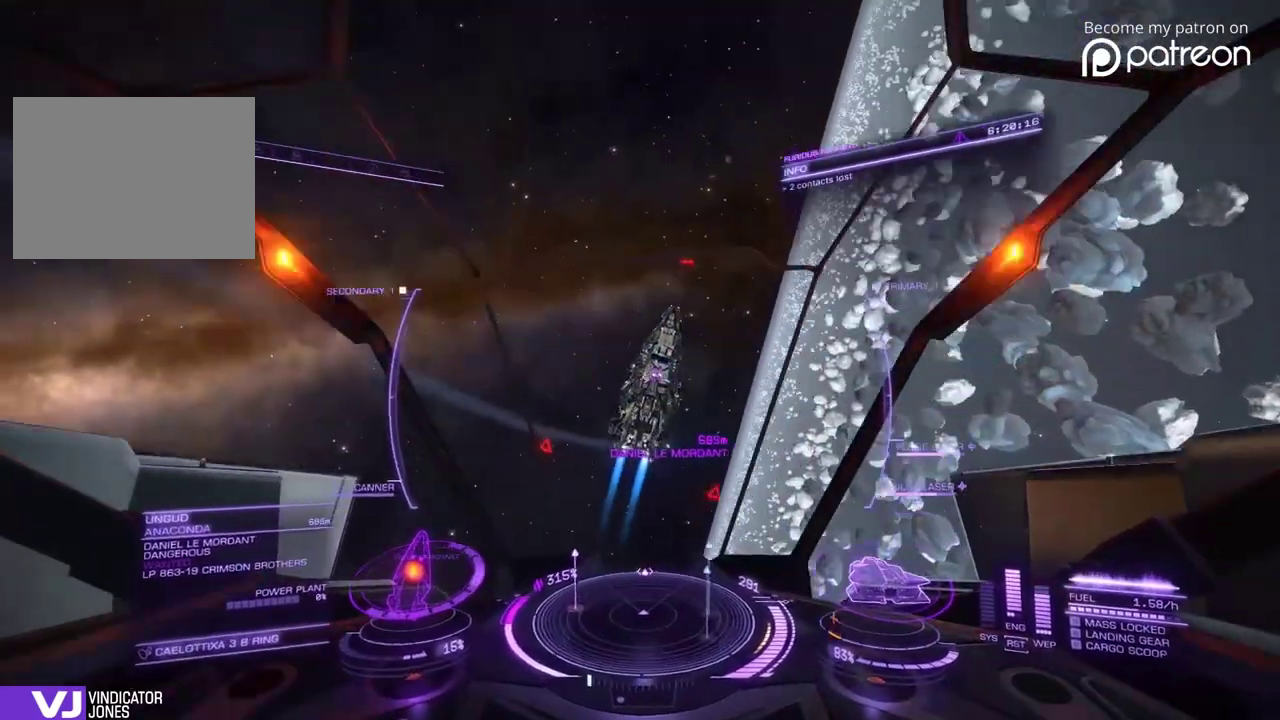
{"dt_ms": 880, "buttons": [], "left_stick": "down", "events": [[80, "left_stick", "down"]]}
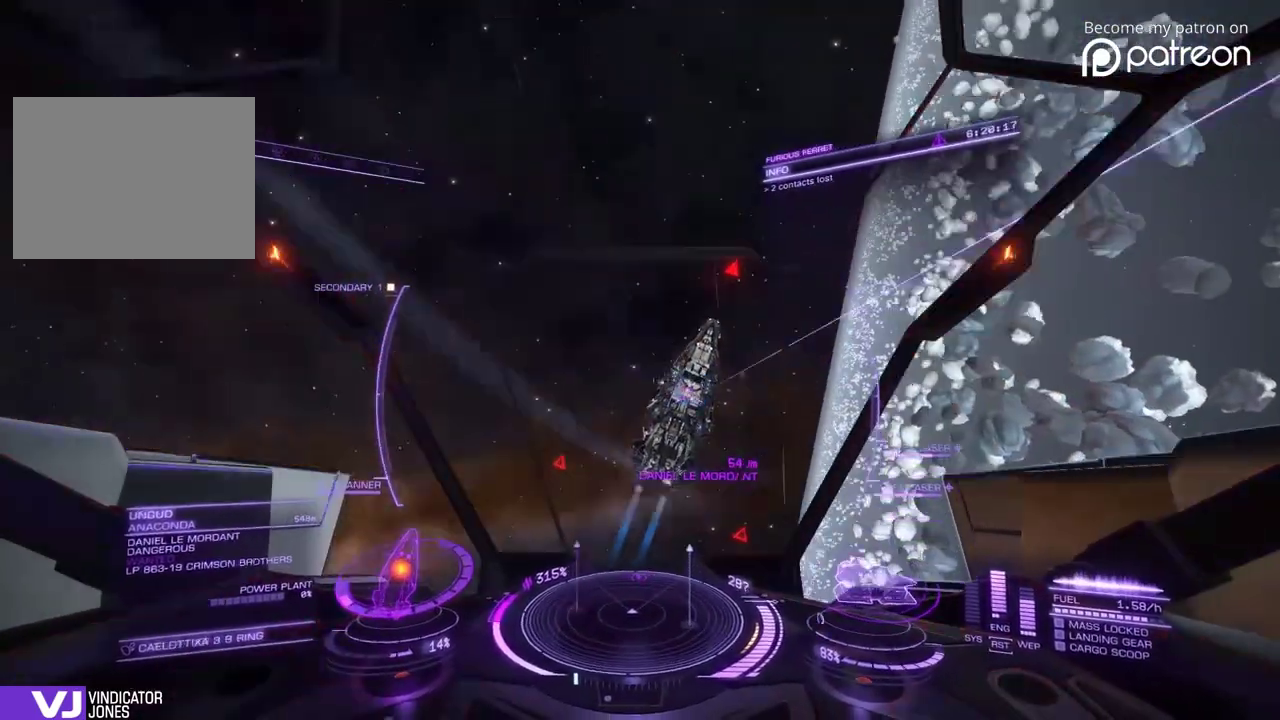
{"dt_ms": 320, "buttons": [], "left_stick": "down"}
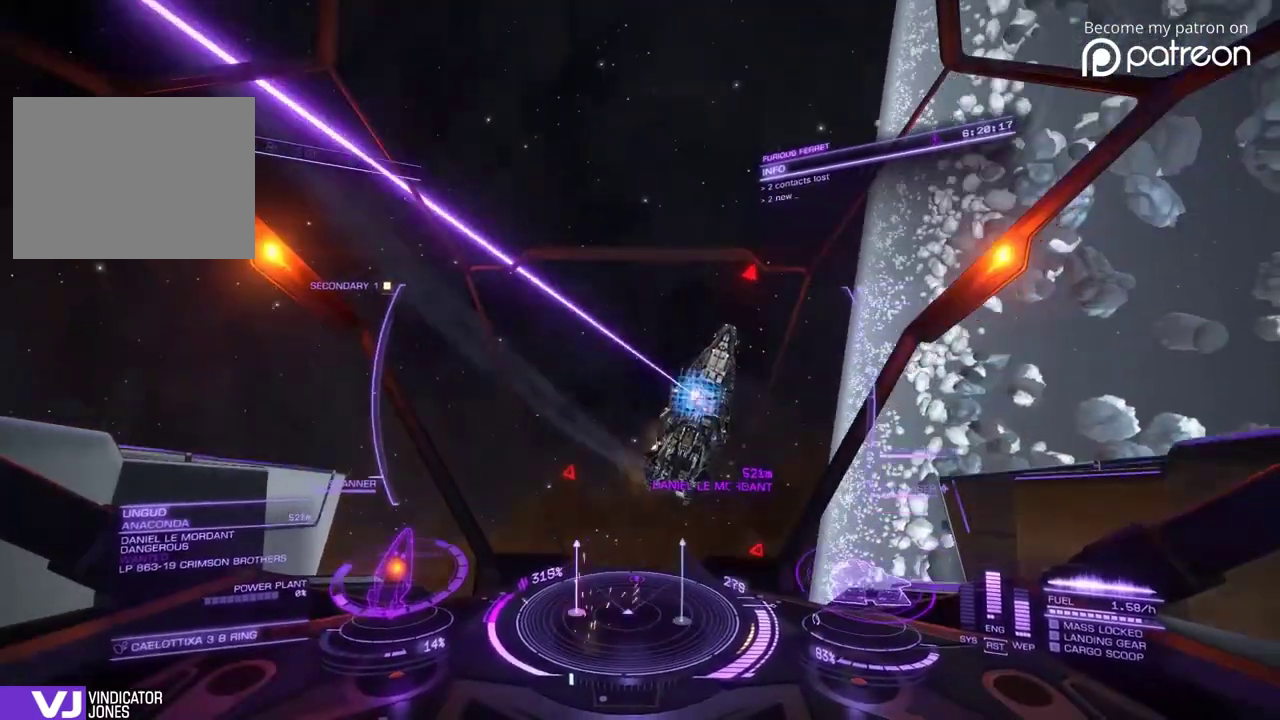
{"dt_ms": 600, "buttons": [], "left_stick": "down"}
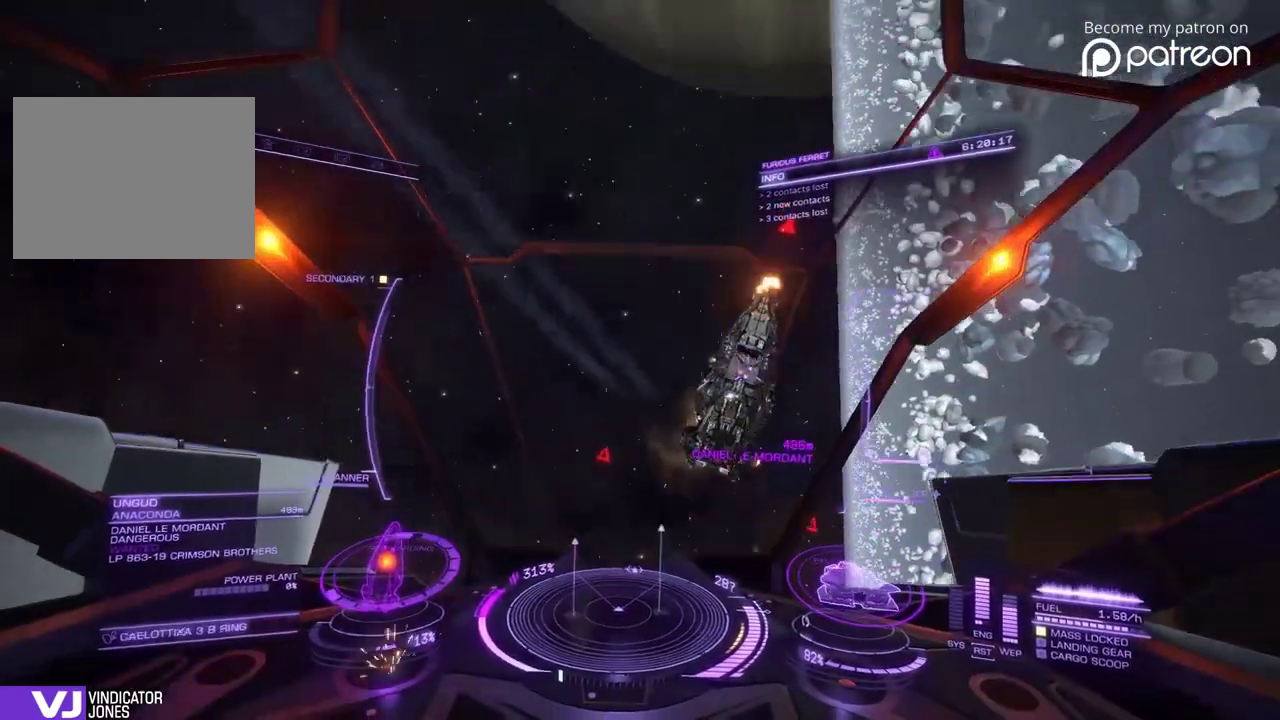
{"dt_ms": 400, "buttons": [], "left_stick": "down-right", "events": [[240, "left_stick", "down-right"]]}